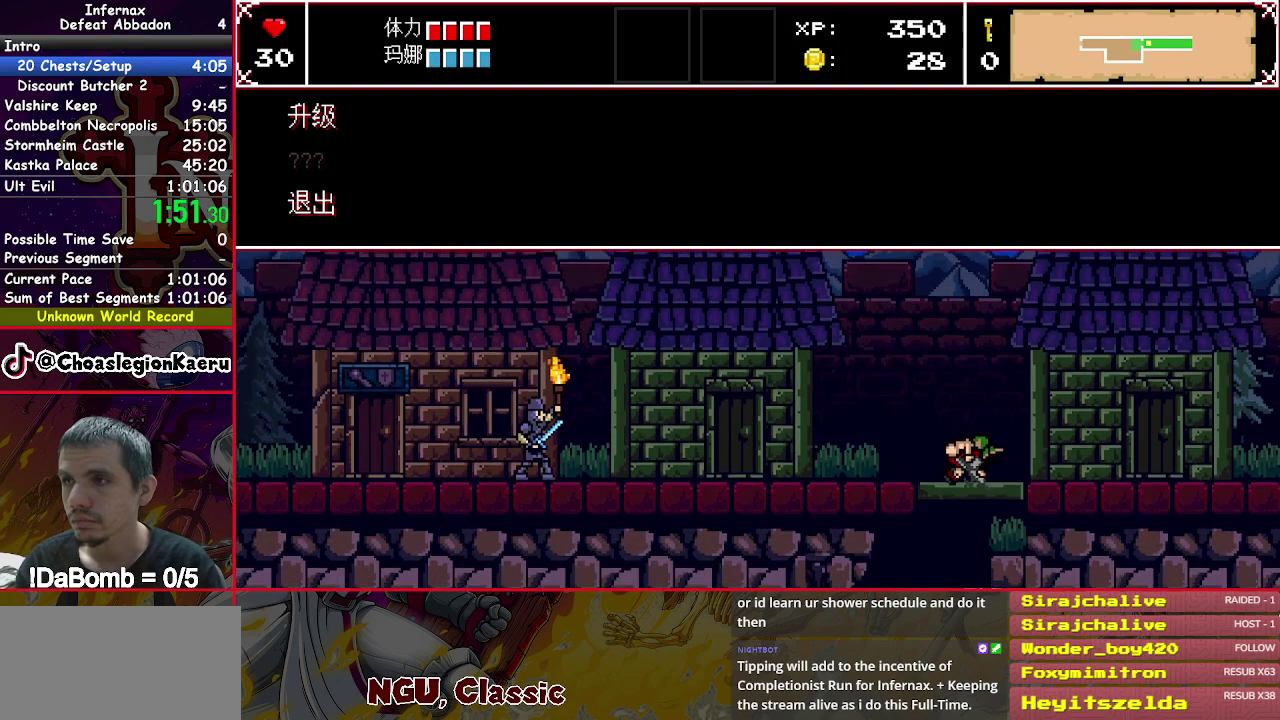
Gameplay with a controller (Xbox layout); each line is a JSON object with the inputs held at the frame after it. "events" lists button and stick changes between this image and that frame as [ms after this image, input, new state], when the widget could be followed in between. Not read: L3 R3 left_stick.
{"buttons": [], "right_stick": "center", "events": [[233, "DPAD_LEFT", "up"]]}
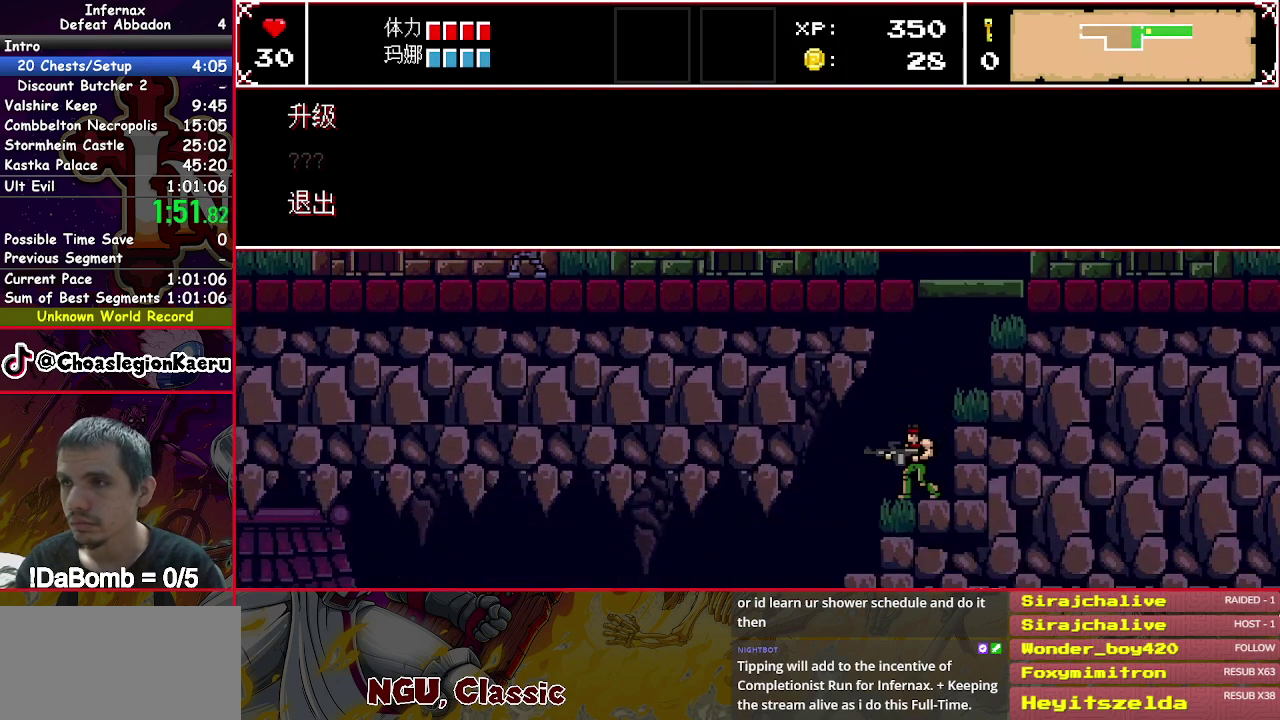
{"buttons": ["DPAD_RIGHT"], "right_stick": "center", "events": [[17, "DPAD_LEFT", "down"], [200, "DPAD_LEFT", "up"], [217, "DPAD_RIGHT", "down"], [217, "Y", "down"], [300, "Y", "up"]]}
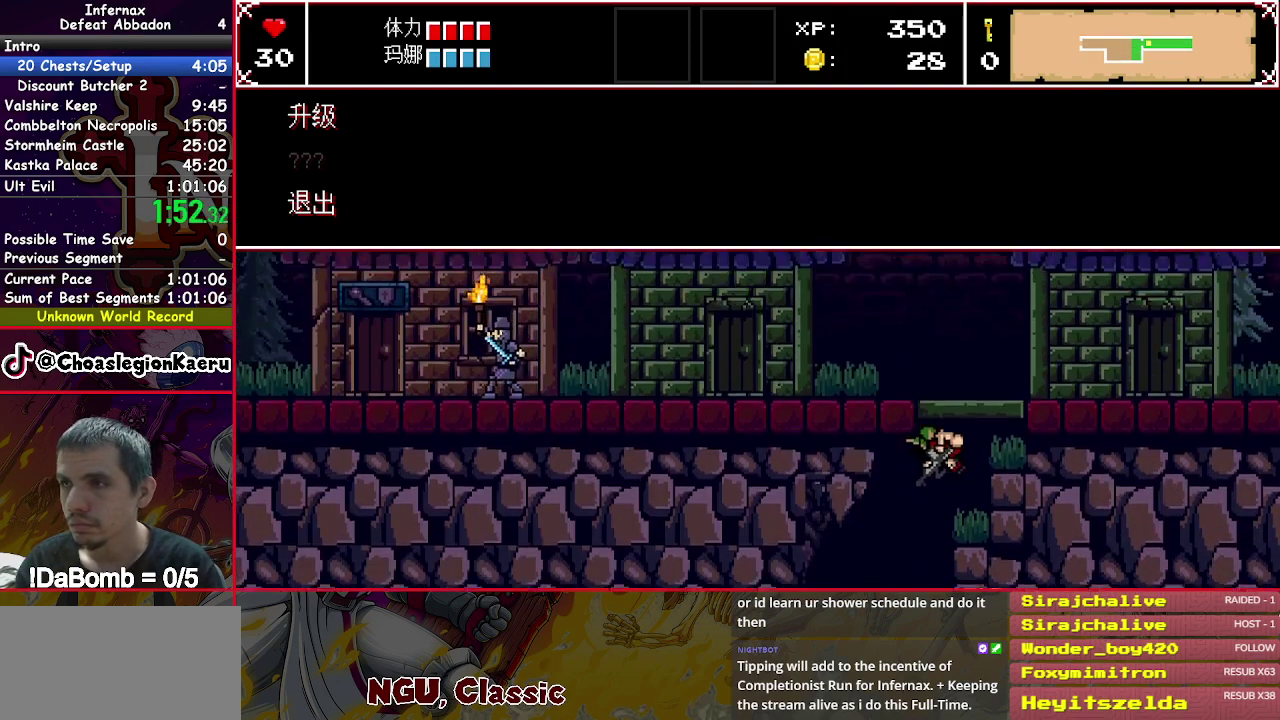
{"buttons": [], "right_stick": "center", "events": [[433, "DPAD_RIGHT", "up"]]}
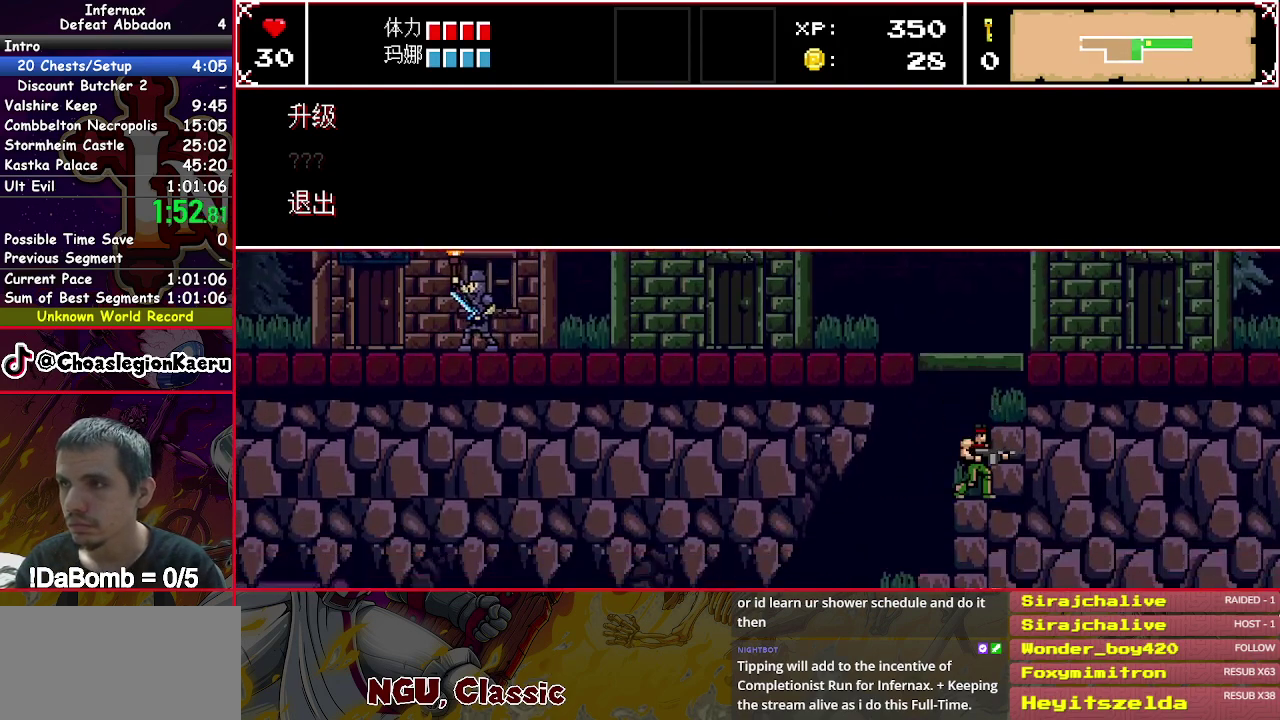
{"buttons": [], "right_stick": "center", "events": [[83, "DPAD_LEFT", "down"], [317, "DPAD_LEFT", "up"]]}
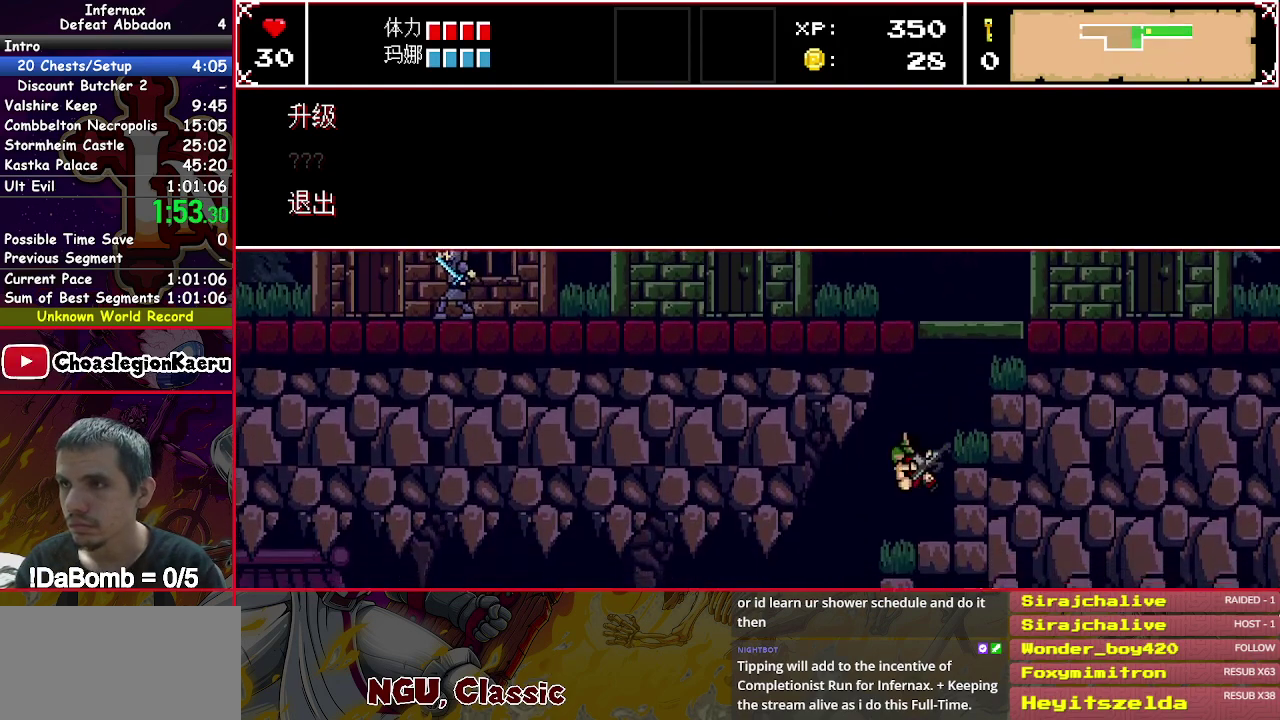
{"buttons": ["Y", "DPAD_RIGHT"], "right_stick": "center", "events": [[183, "DPAD_LEFT", "down"], [350, "DPAD_LEFT", "up"], [383, "DPAD_RIGHT", "down"], [400, "Y", "down"]]}
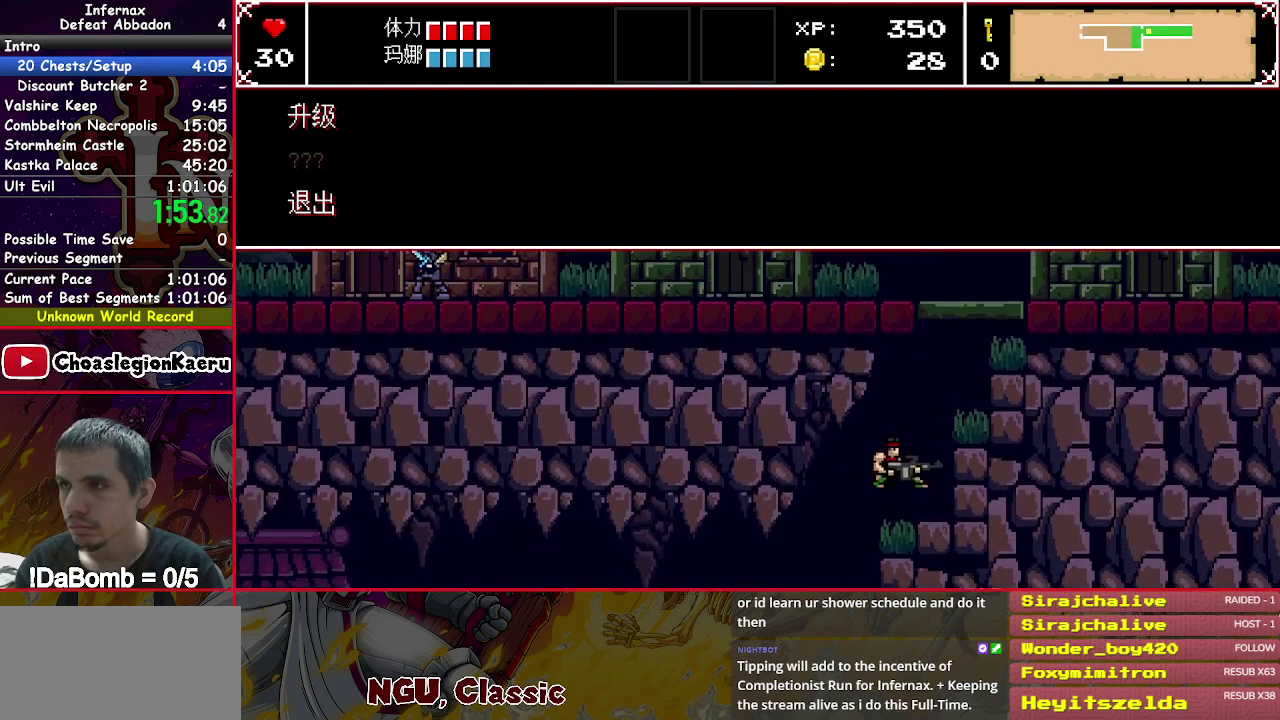
{"buttons": ["DPAD_RIGHT"], "right_stick": "center", "events": [[33, "Y", "up"]]}
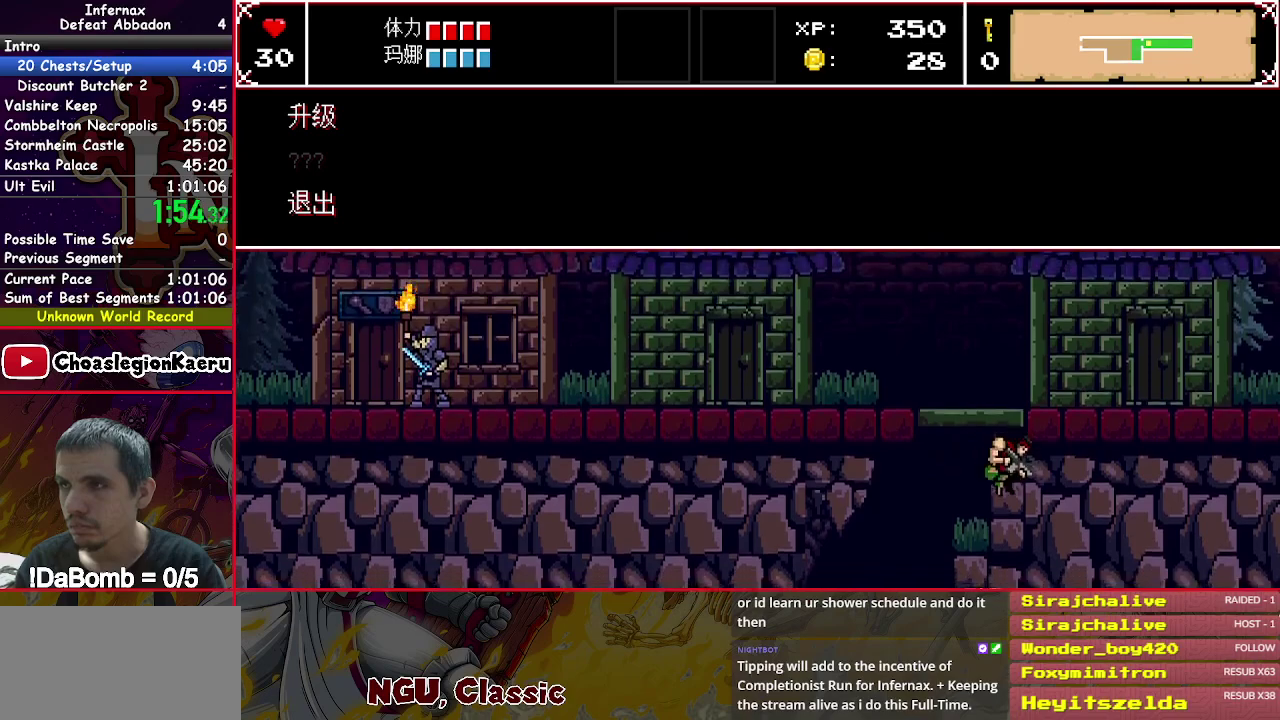
{"buttons": [], "right_stick": "center", "events": [[167, "DPAD_RIGHT", "up"]]}
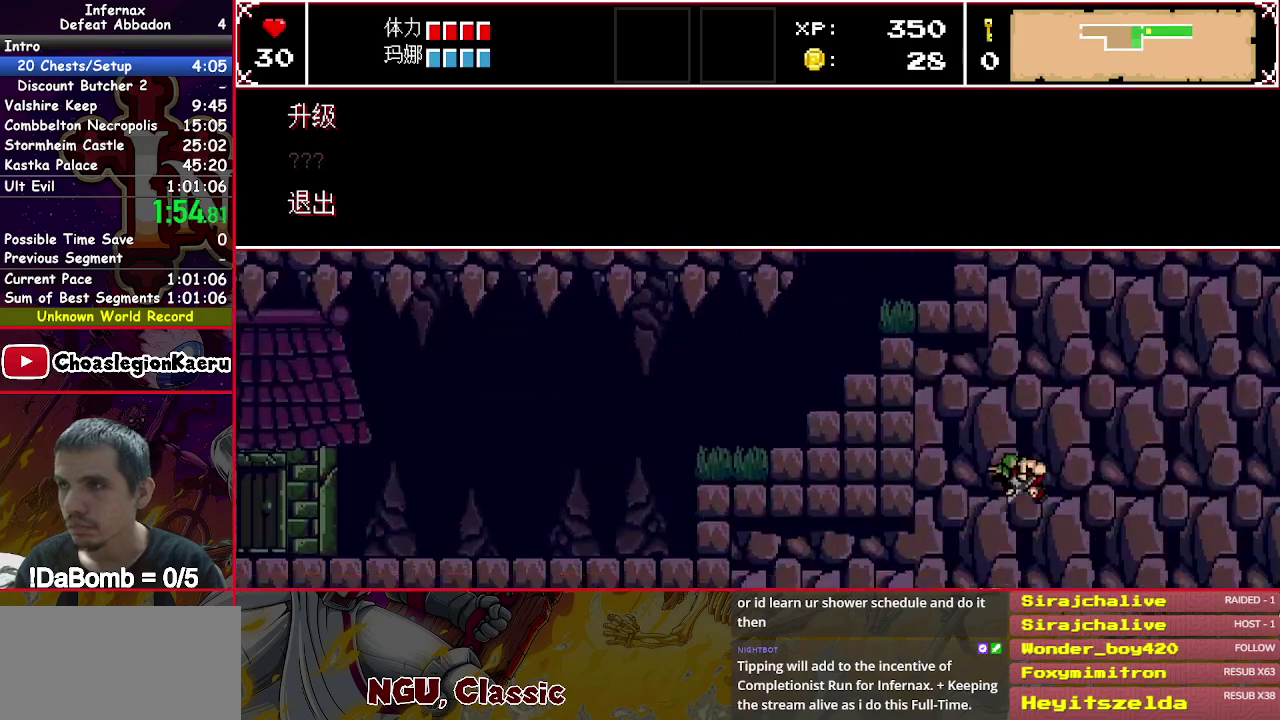
{"buttons": [], "right_stick": "center", "events": [[250, "B", "down"], [383, "B", "up"]]}
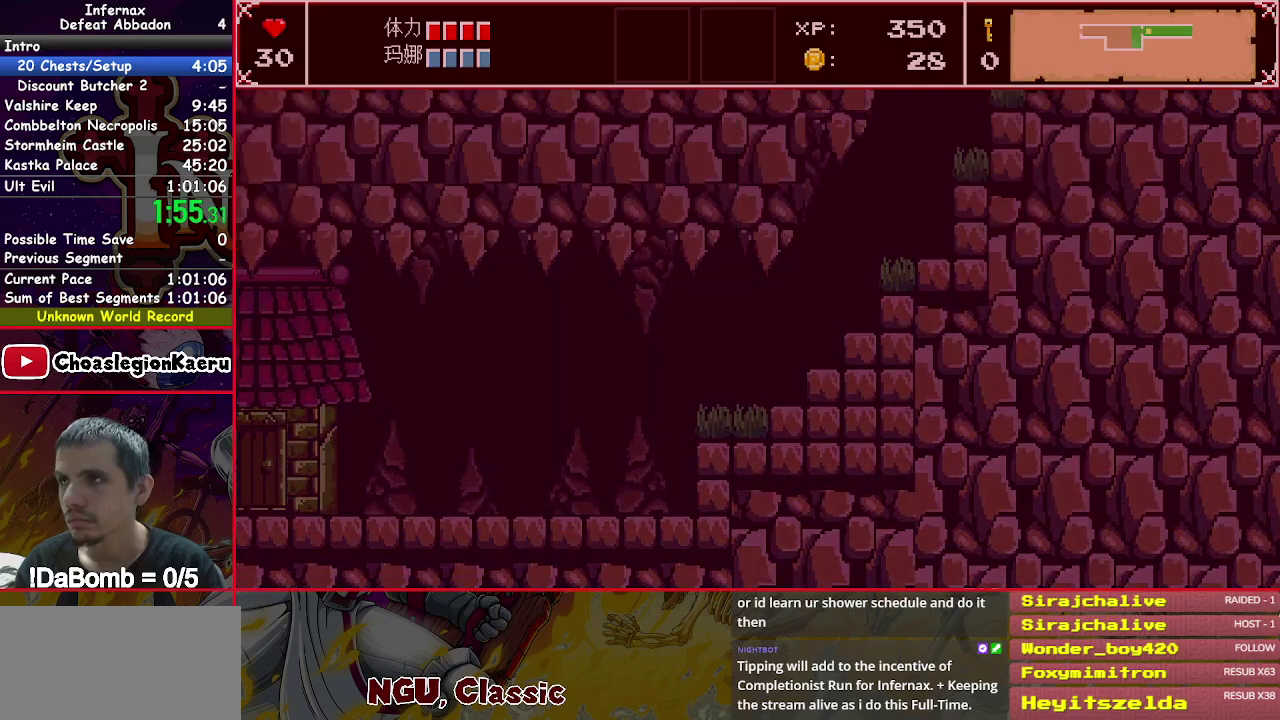
{"buttons": [], "right_stick": "center", "events": [[283, "SELECT", "down"], [467, "SELECT", "up"]]}
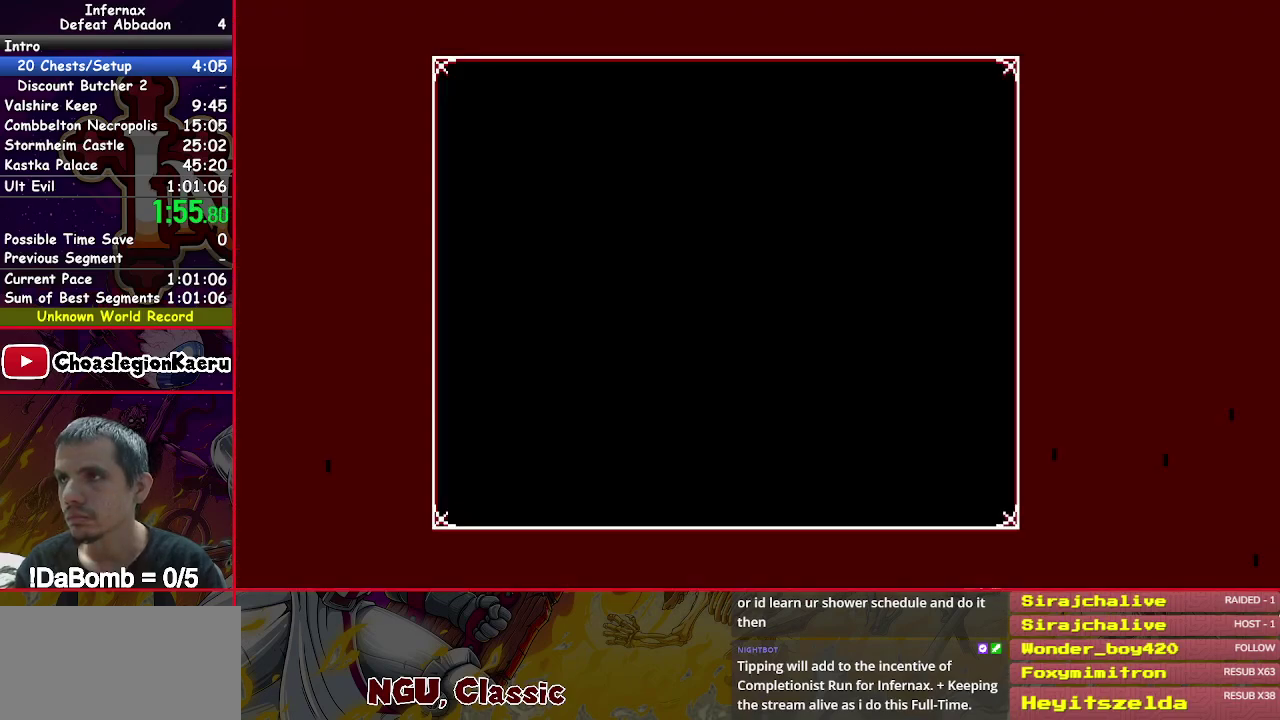
{"buttons": ["DPAD_UP"], "right_stick": "center", "events": [[150, "DPAD_UP", "down"], [250, "DPAD_UP", "up"], [317, "DPAD_UP", "down"], [383, "A", "down"], [433, "DPAD_UP", "up"], [500, "A", "up"], [500, "DPAD_UP", "down"]]}
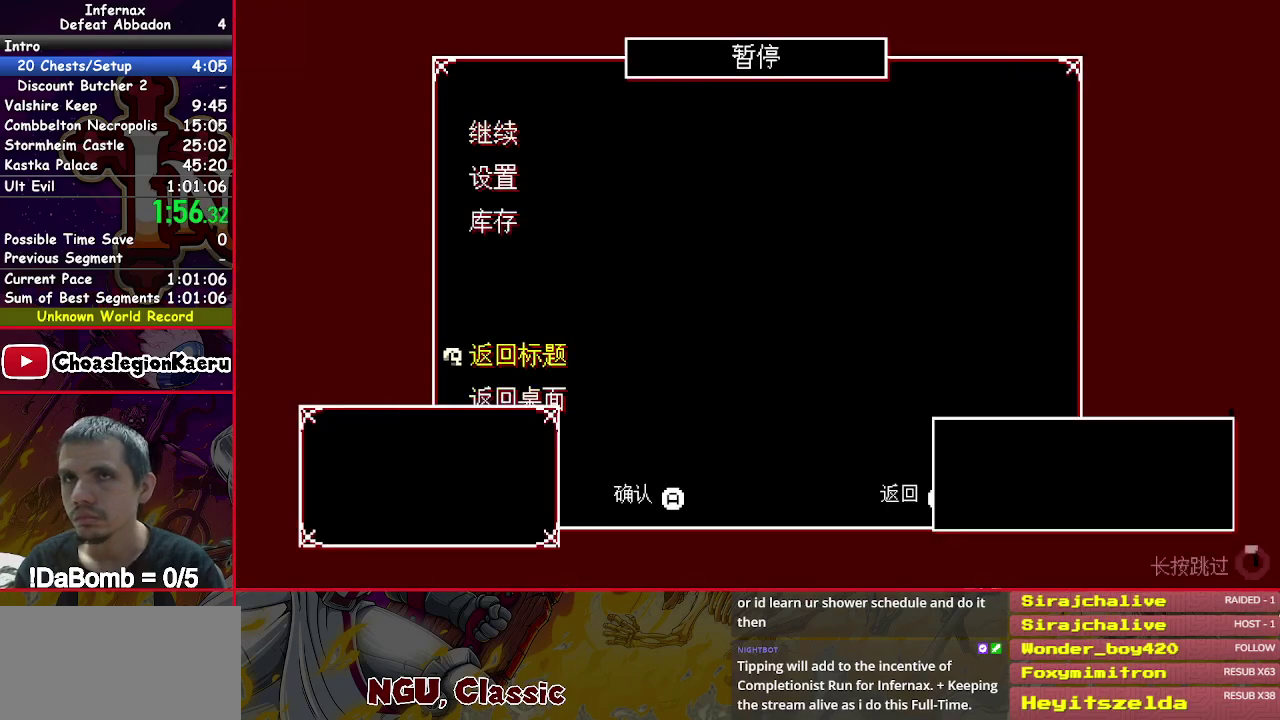
{"buttons": [], "right_stick": "center", "events": [[100, "DPAD_UP", "up"], [167, "DPAD_UP", "down"], [450, "DPAD_UP", "up"]]}
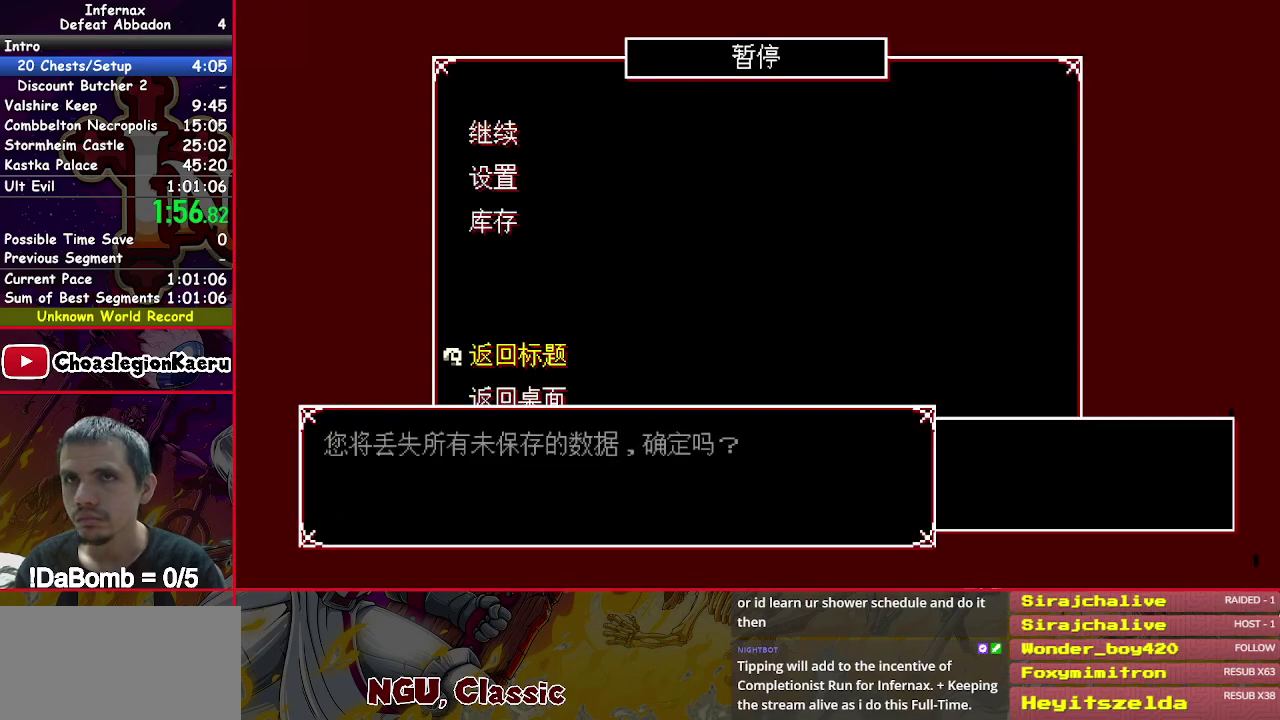
{"buttons": [], "right_stick": "center", "events": [[17, "DPAD_UP", "down"], [150, "DPAD_UP", "up"]]}
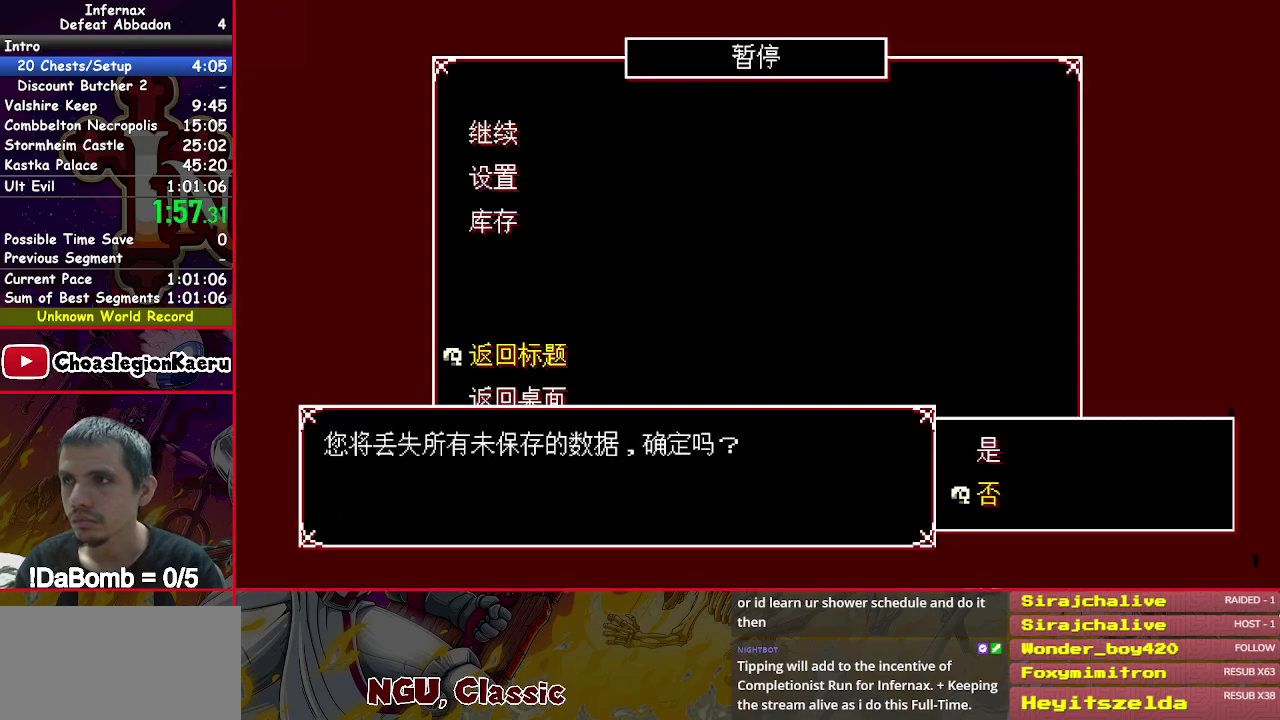
{"buttons": [], "right_stick": "center", "events": [[133, "DPAD_UP", "down"], [217, "A", "down"], [233, "DPAD_UP", "up"], [300, "A", "up"], [367, "A", "down"], [467, "A", "up"]]}
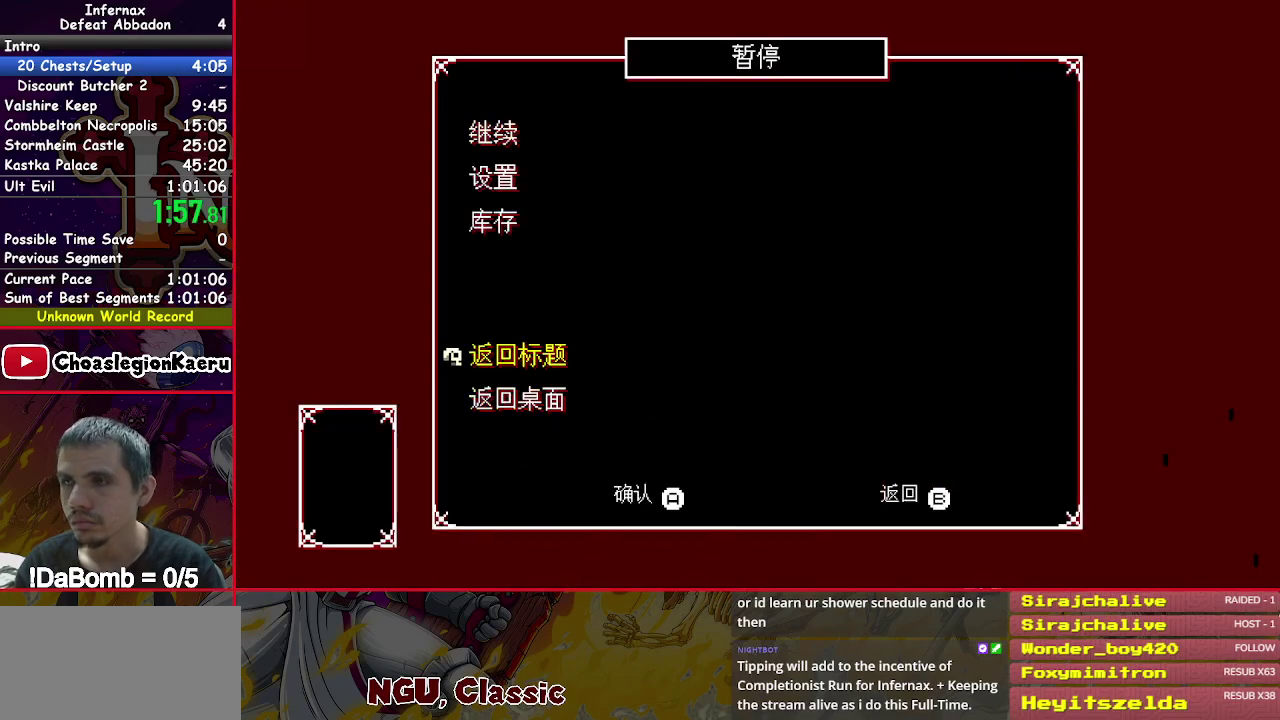
{"buttons": [], "right_stick": "center", "events": [[50, "A", "down"], [133, "A", "up"], [217, "A", "down"], [283, "A", "up"], [383, "A", "down"], [450, "A", "up"]]}
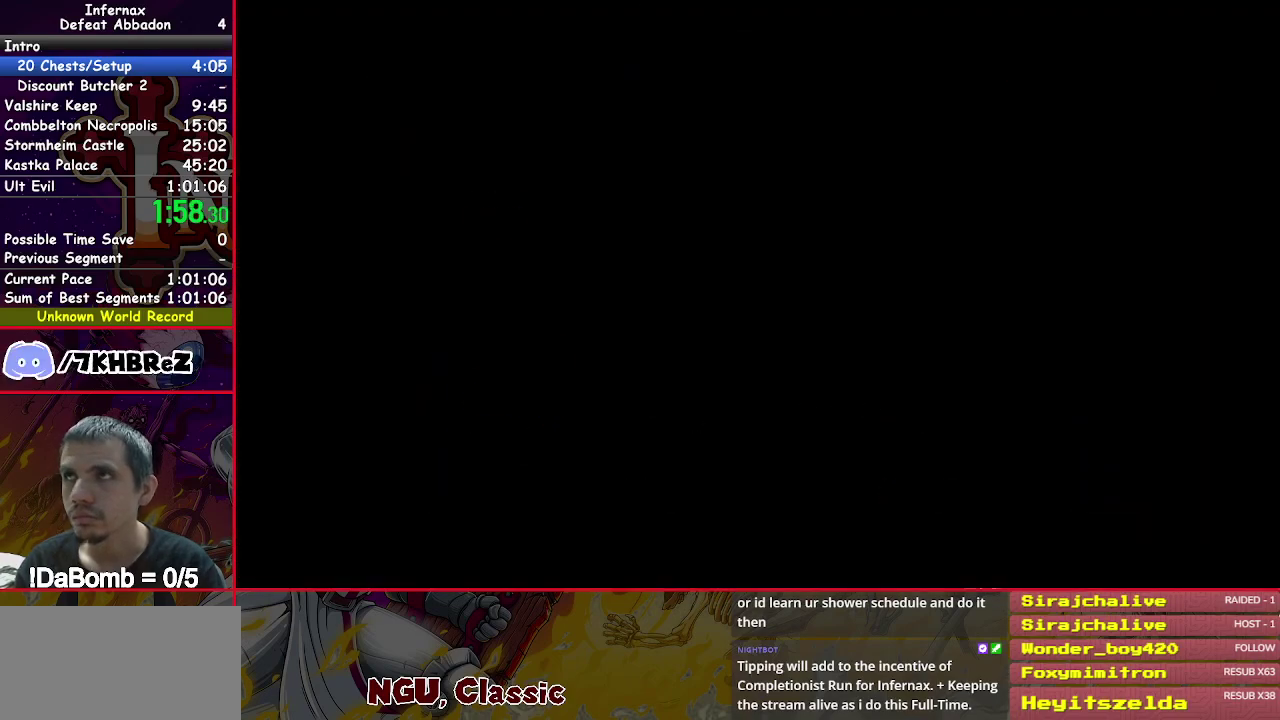
{"buttons": [], "right_stick": "center", "events": [[50, "A", "down"], [117, "A", "up"], [217, "A", "down"], [283, "A", "up"], [367, "A", "down"], [467, "A", "up"]]}
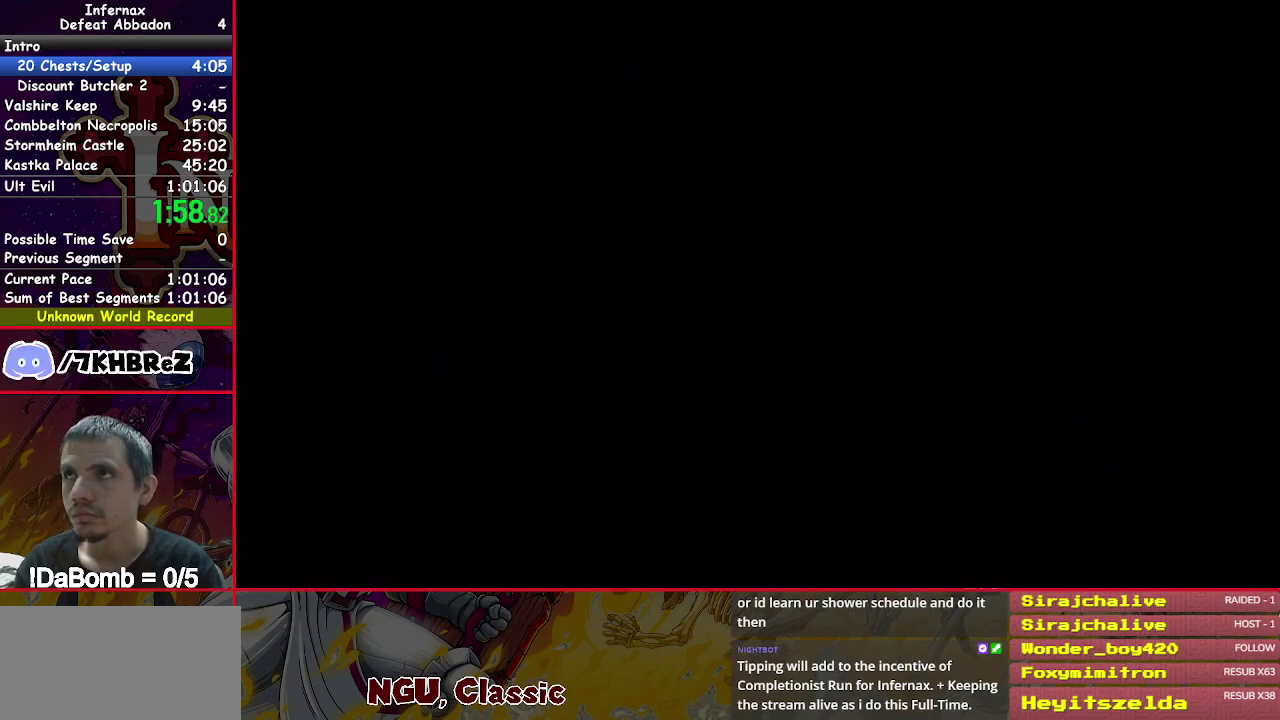
{"buttons": ["DPAD_LEFT"], "right_stick": "center", "events": [[17, "A", "down"], [117, "A", "up"], [117, "DPAD_LEFT", "down"]]}
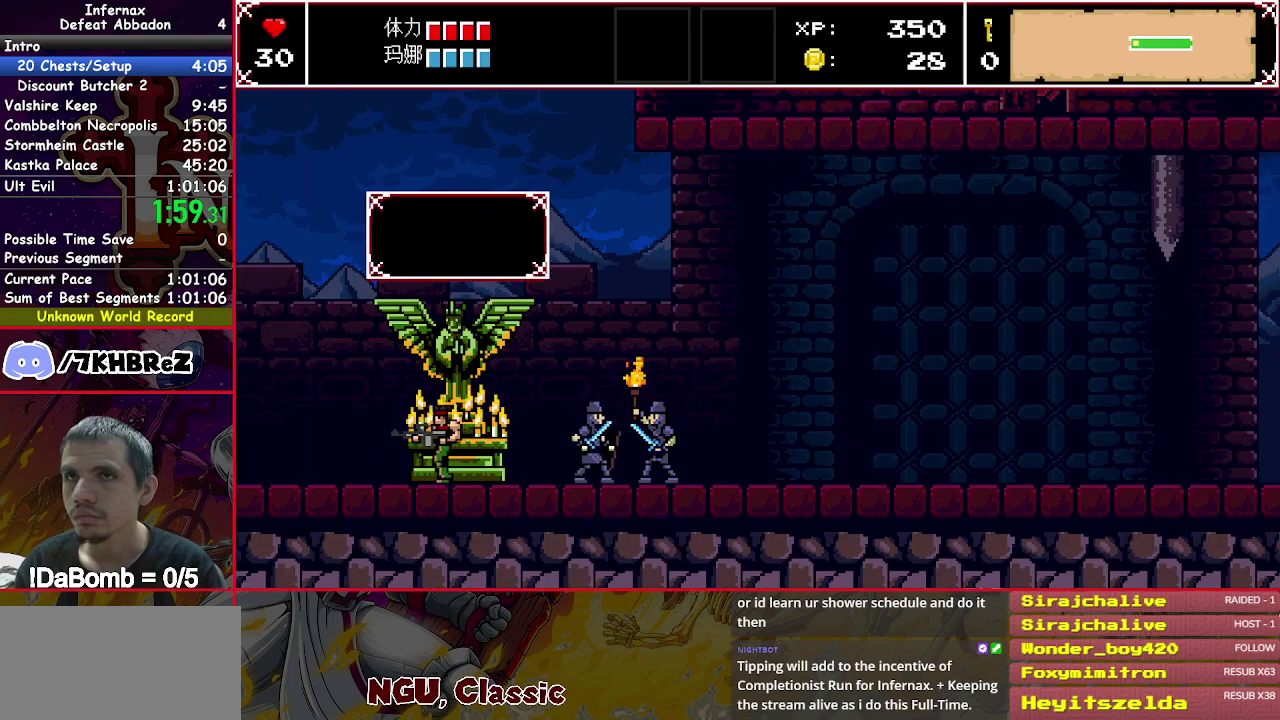
{"buttons": ["DPAD_LEFT"], "right_stick": "center", "events": []}
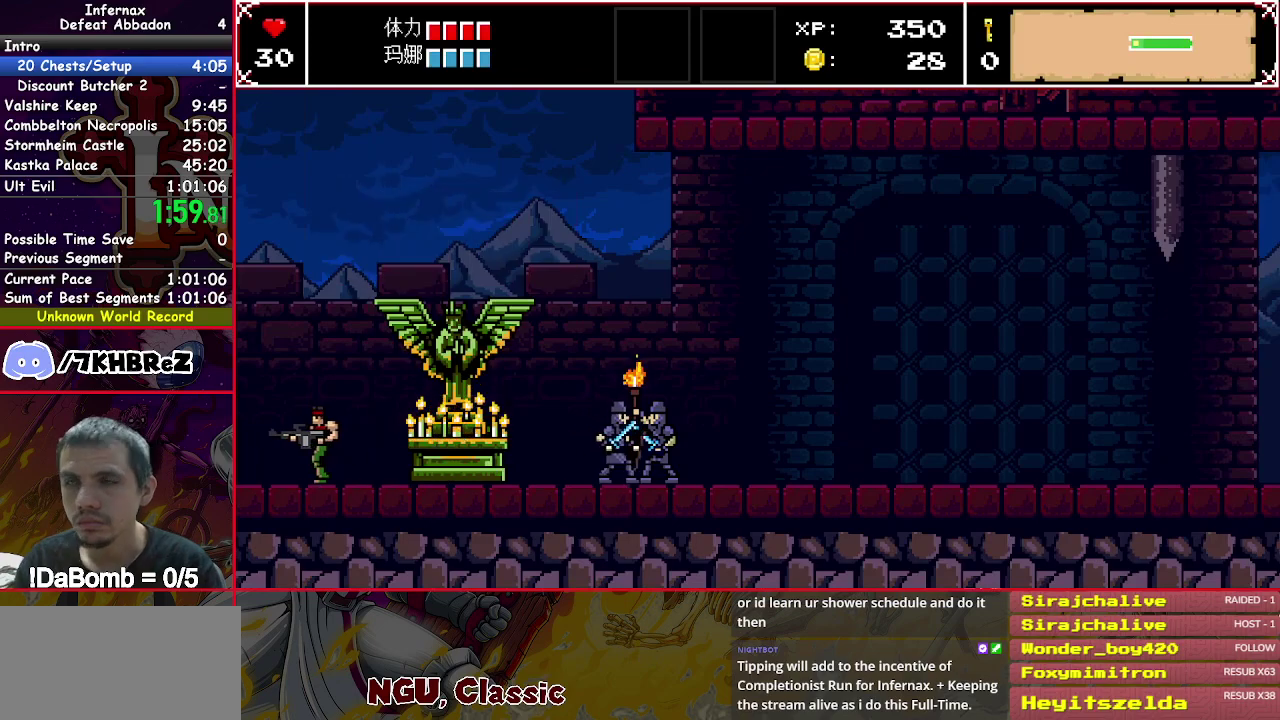
{"buttons": ["DPAD_LEFT"], "right_stick": "center", "events": []}
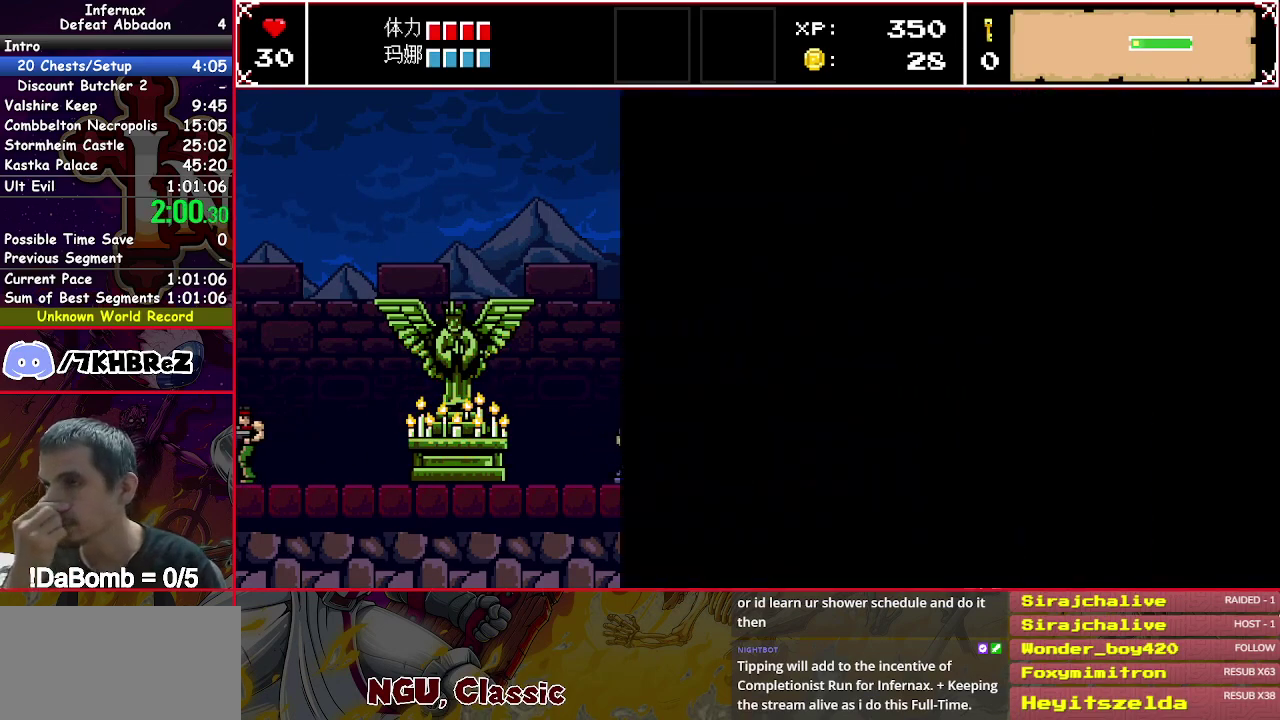
{"buttons": ["DPAD_LEFT"], "right_stick": "center", "events": []}
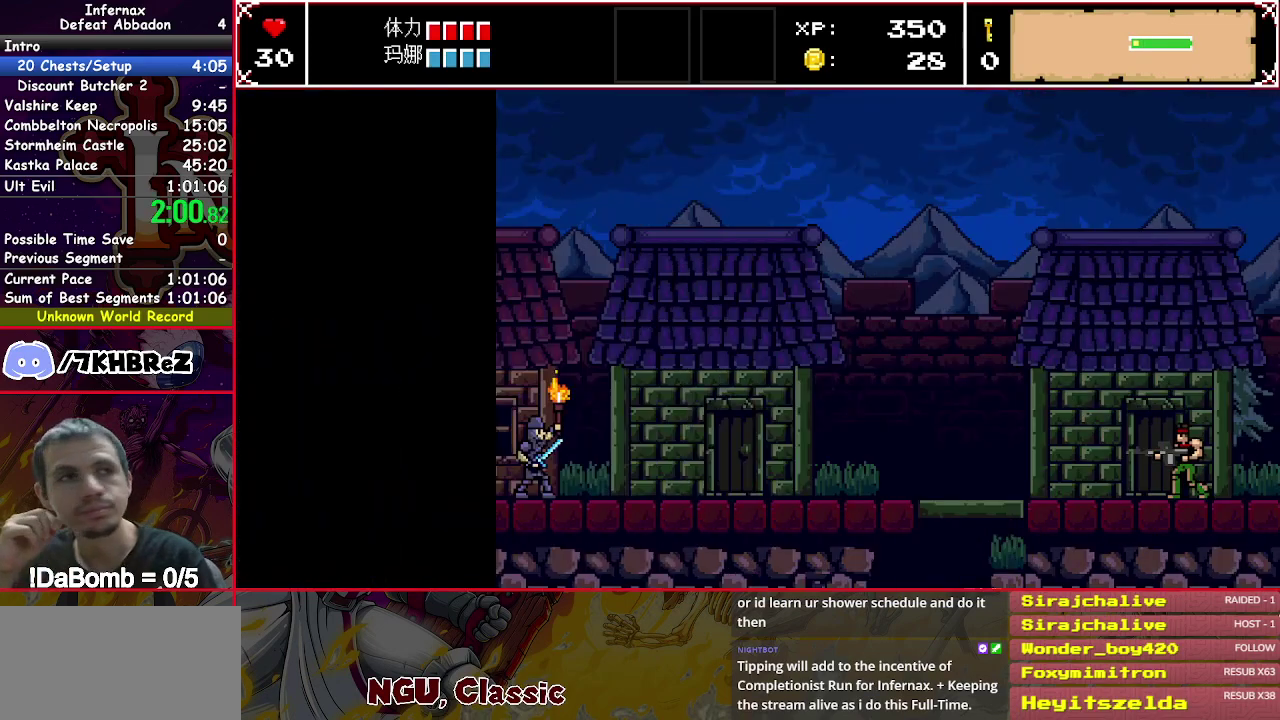
{"buttons": ["DPAD_LEFT"], "right_stick": "center", "events": []}
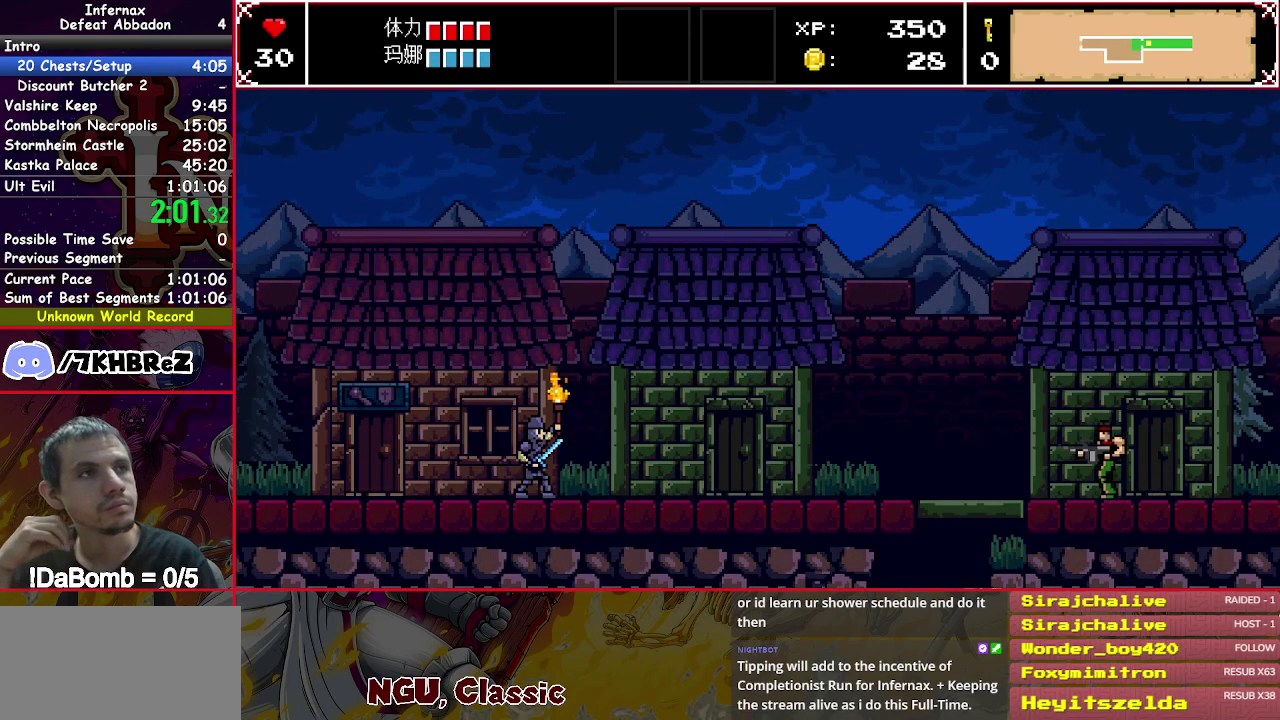
{"buttons": ["DPAD_LEFT"], "right_stick": "center", "events": []}
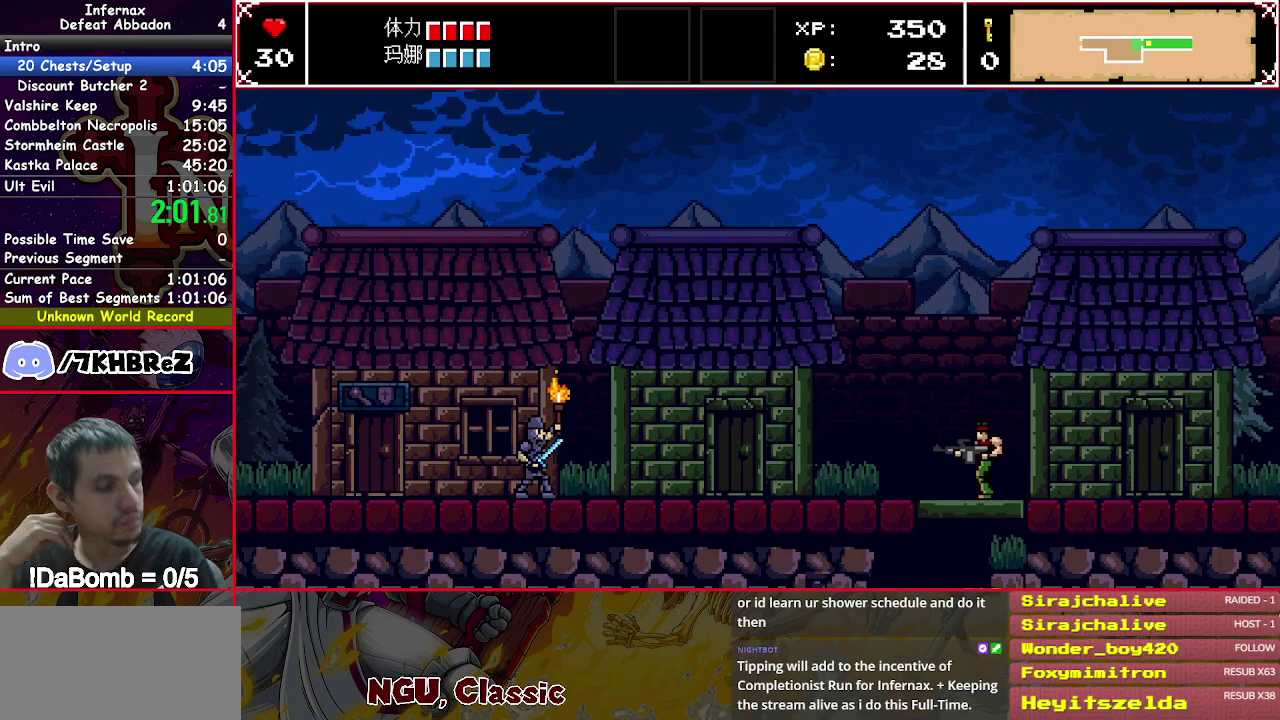
{"buttons": ["DPAD_LEFT"], "right_stick": "center", "events": []}
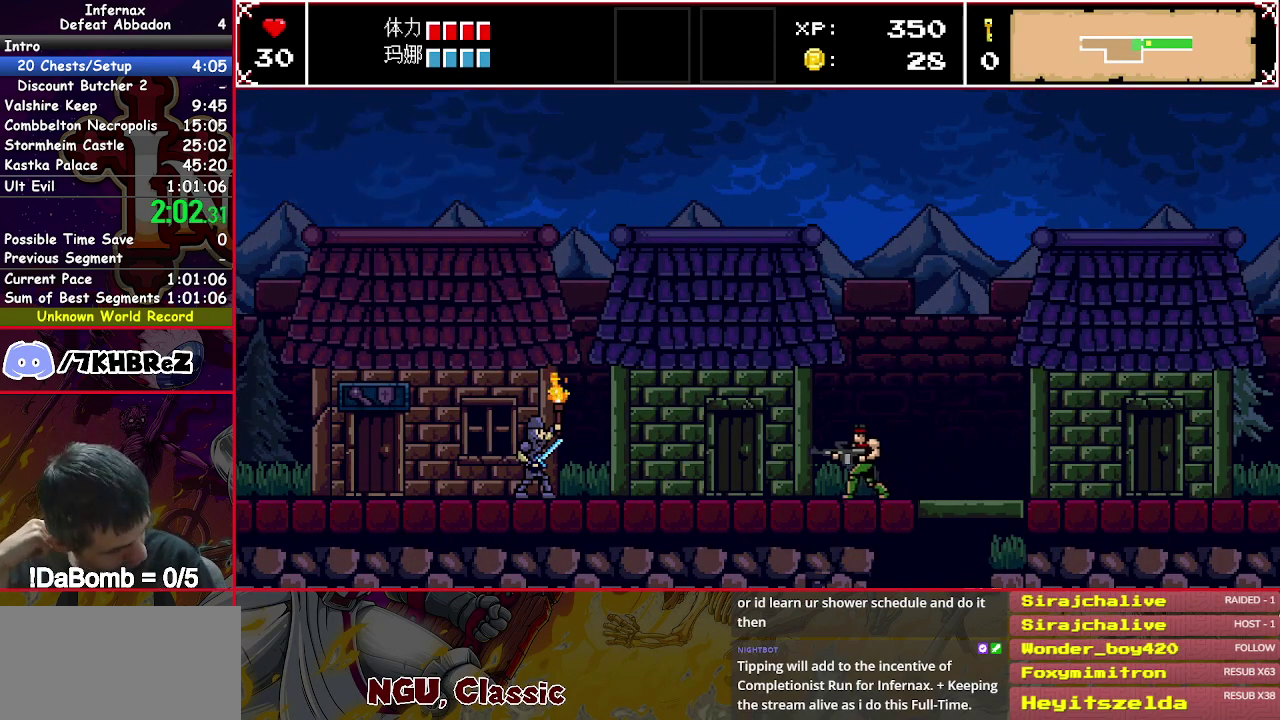
{"buttons": ["DPAD_LEFT"], "right_stick": "center", "events": []}
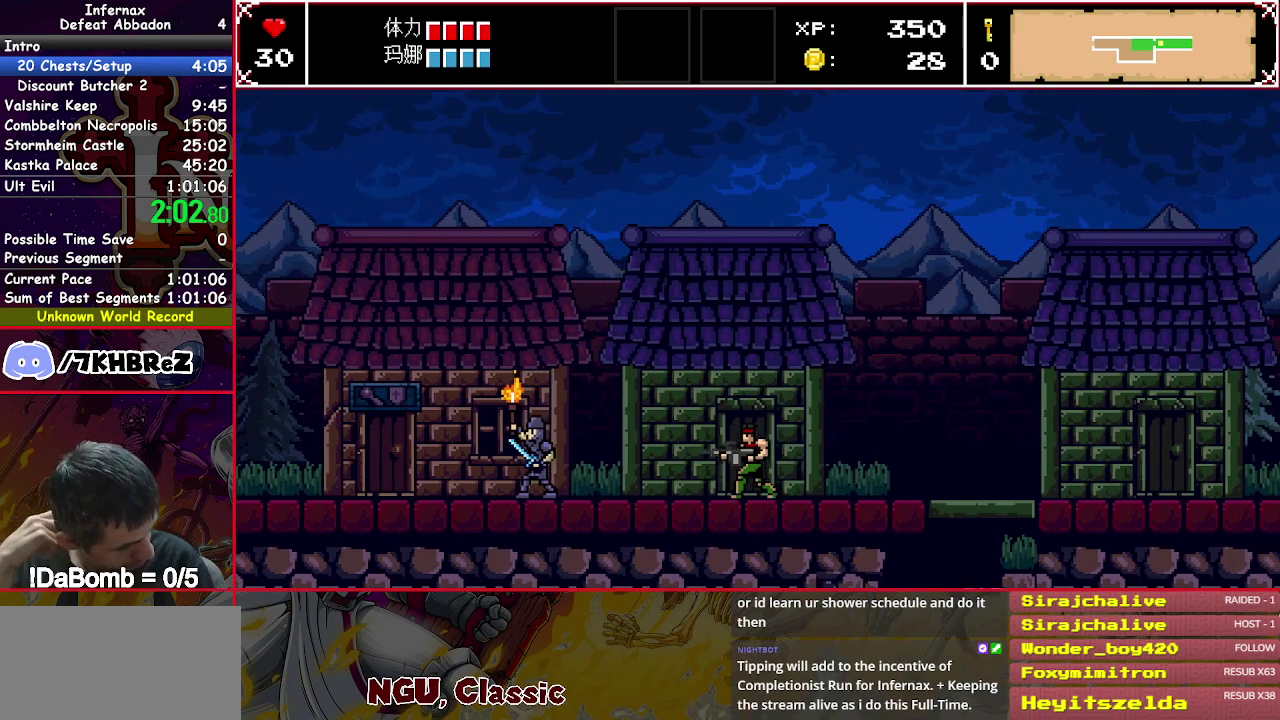
{"buttons": ["DPAD_LEFT"], "right_stick": "center", "events": []}
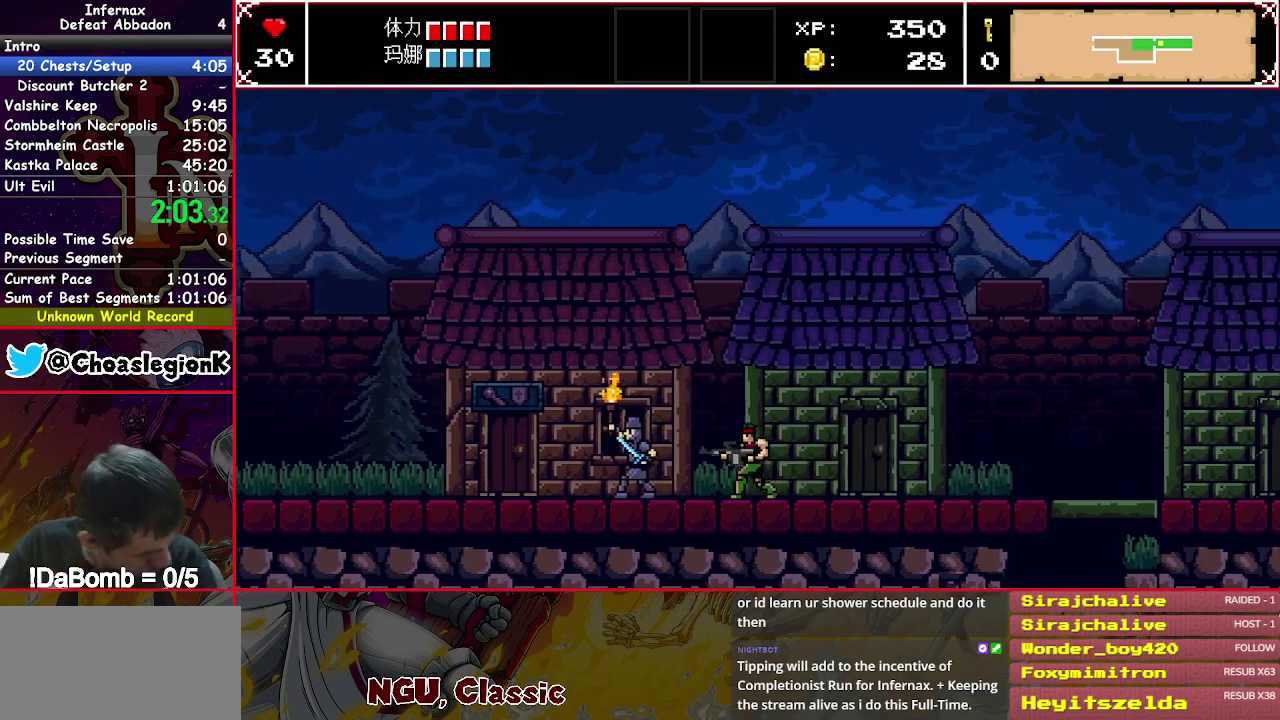
{"buttons": ["DPAD_LEFT"], "right_stick": "center", "events": []}
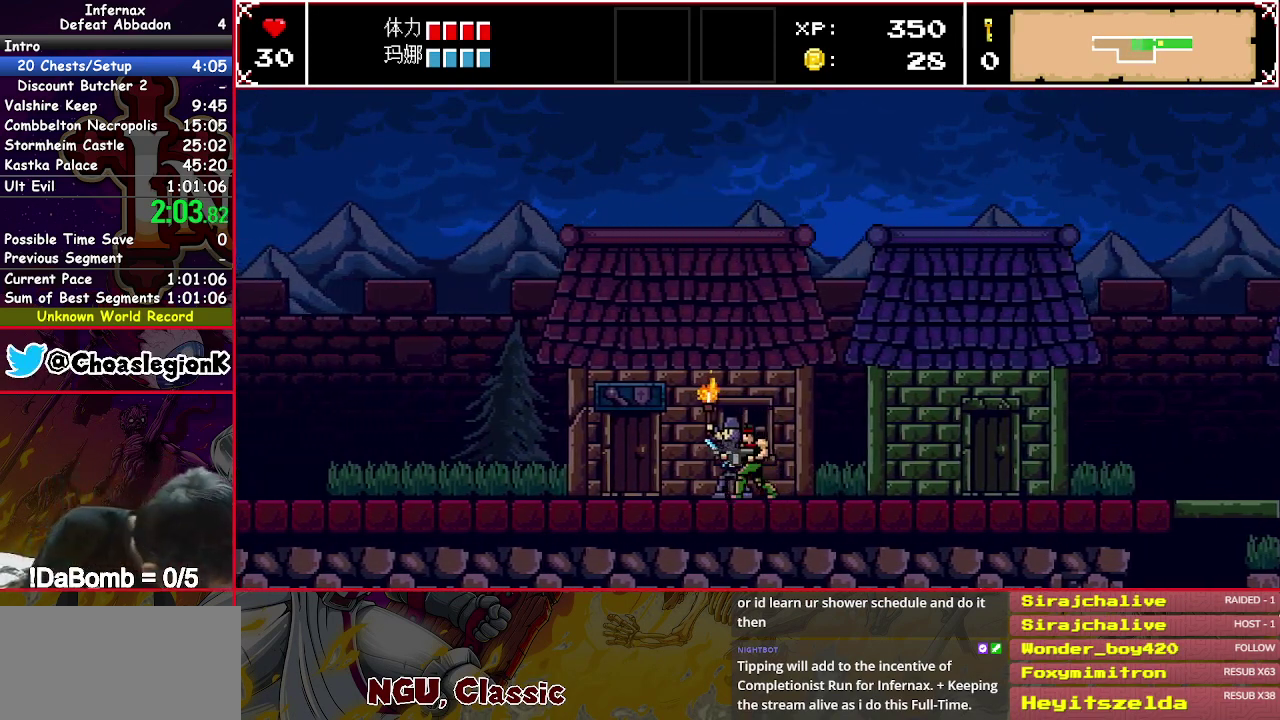
{"buttons": ["DPAD_LEFT"], "right_stick": "center", "events": []}
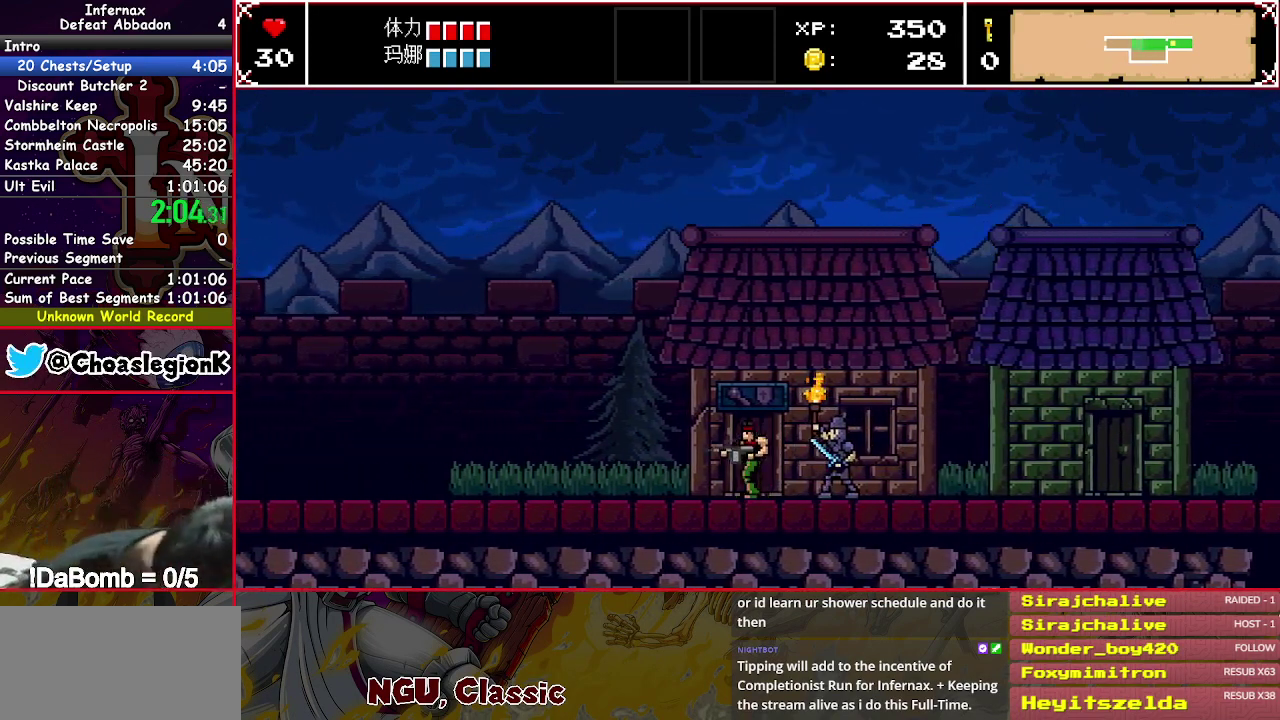
{"buttons": ["DPAD_LEFT"], "right_stick": "center", "events": []}
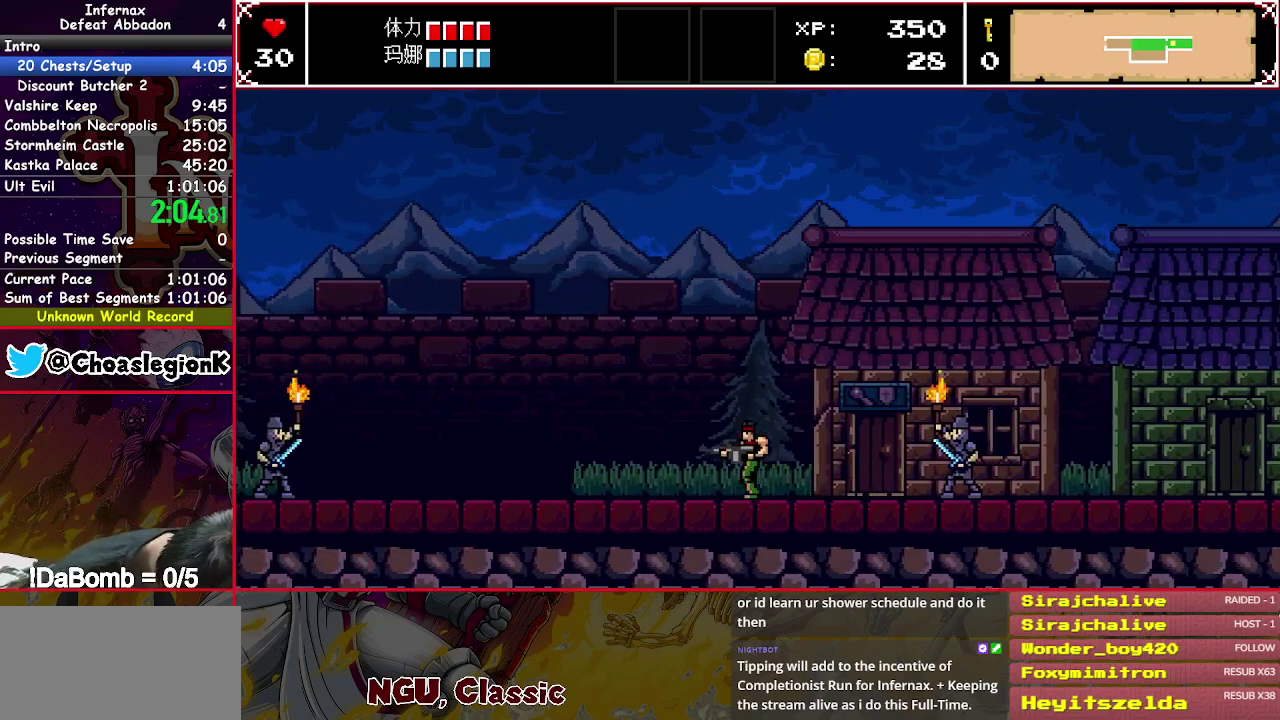
{"buttons": ["DPAD_LEFT"], "right_stick": "center", "events": []}
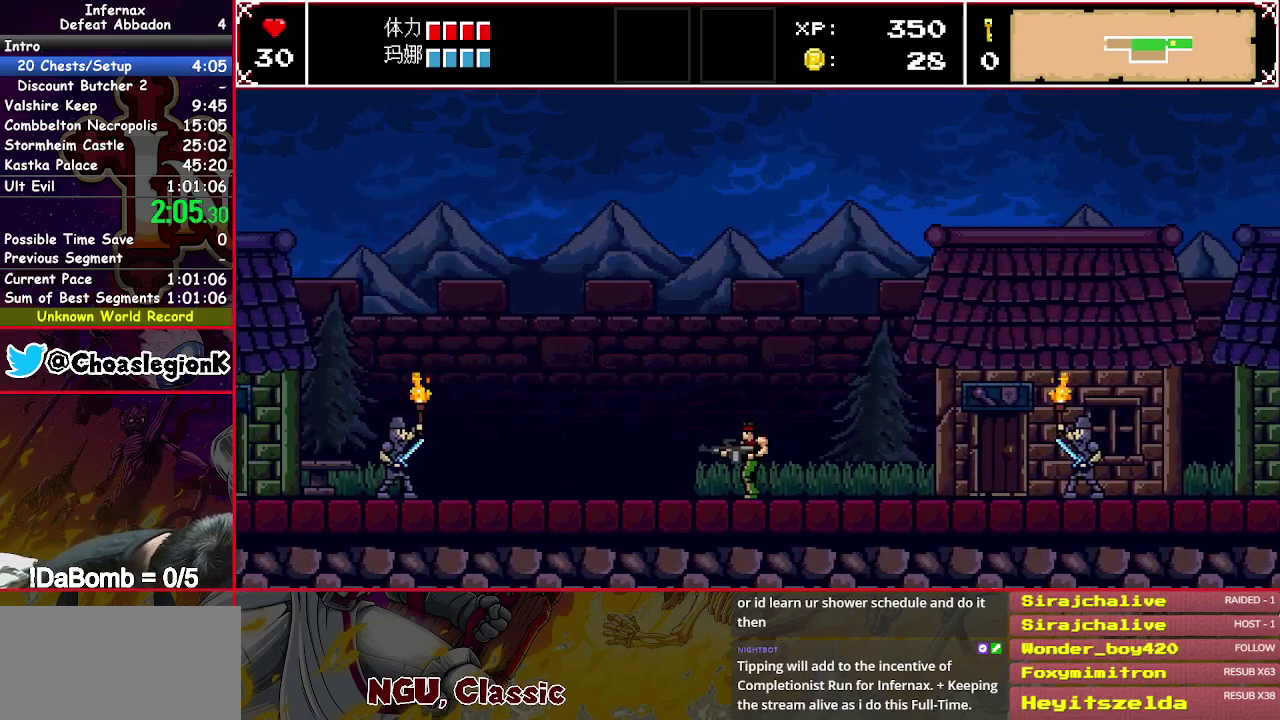
{"buttons": ["DPAD_LEFT"], "right_stick": "center", "events": []}
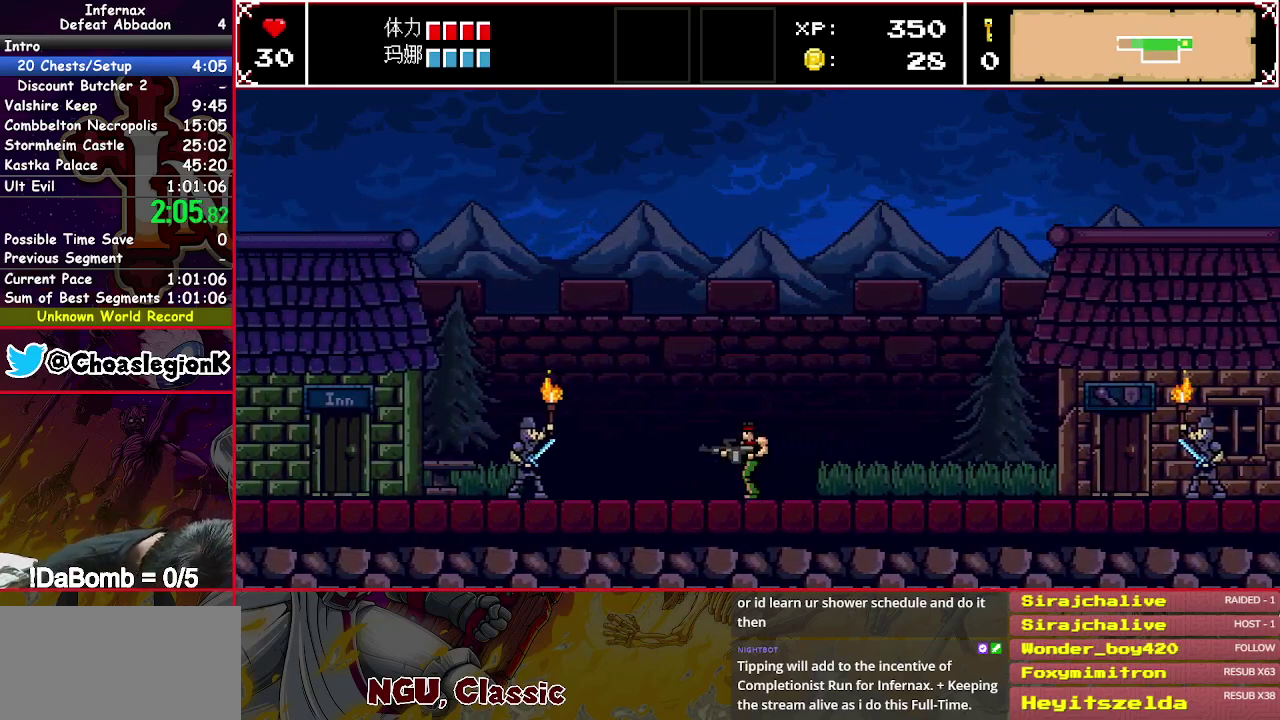
{"buttons": ["DPAD_LEFT"], "right_stick": "center", "events": []}